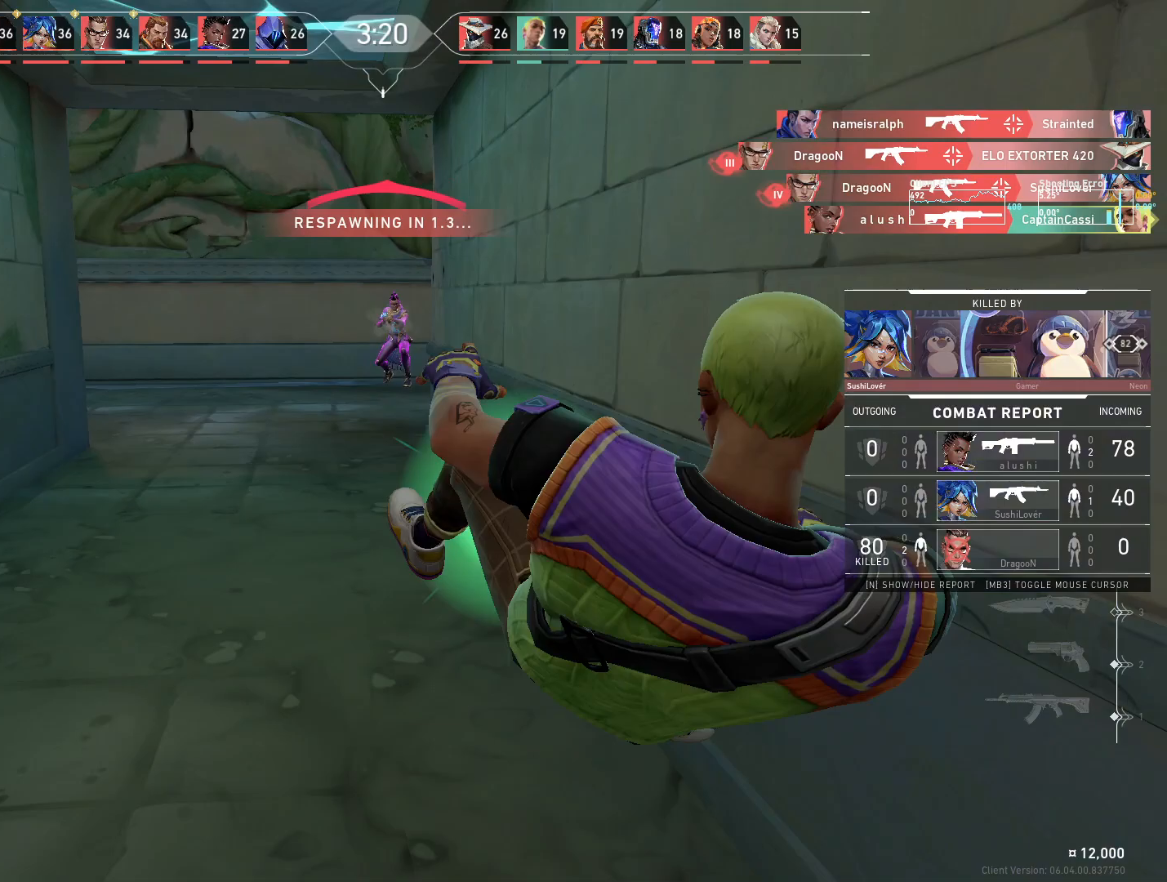
Gameplay with keyboard and mouse; each line is a JSON object with the keys and mouse buttons held at the frame after it. "events" lists presses ("down") and releases ("up") of "4", "a", "c", "ctrl", "d", "e", "q", "r", "s", "shift", "space", "w", "x", "z", "mouse_left", "mouse_wheel", "mouse_right", "mouse_mb4" and "mouse_mb5" between this image and that frame as [ms after this image, input, new state], when the widget could be followed in between. "mouse_left", "mouse_wheel", "mouse_right", "mouse_mb4", "mouse_mb5" = the "left", "wheel", "right", "mb4", "mb5" buttons of the "mouse" list. No other keys are recorded. "wheel" means that the mouse wheel is clicked or scrolled. Mouse movement is not recorded.
{"keys": ["w"], "mouse": [], "events": [[400, "w", "down"]]}
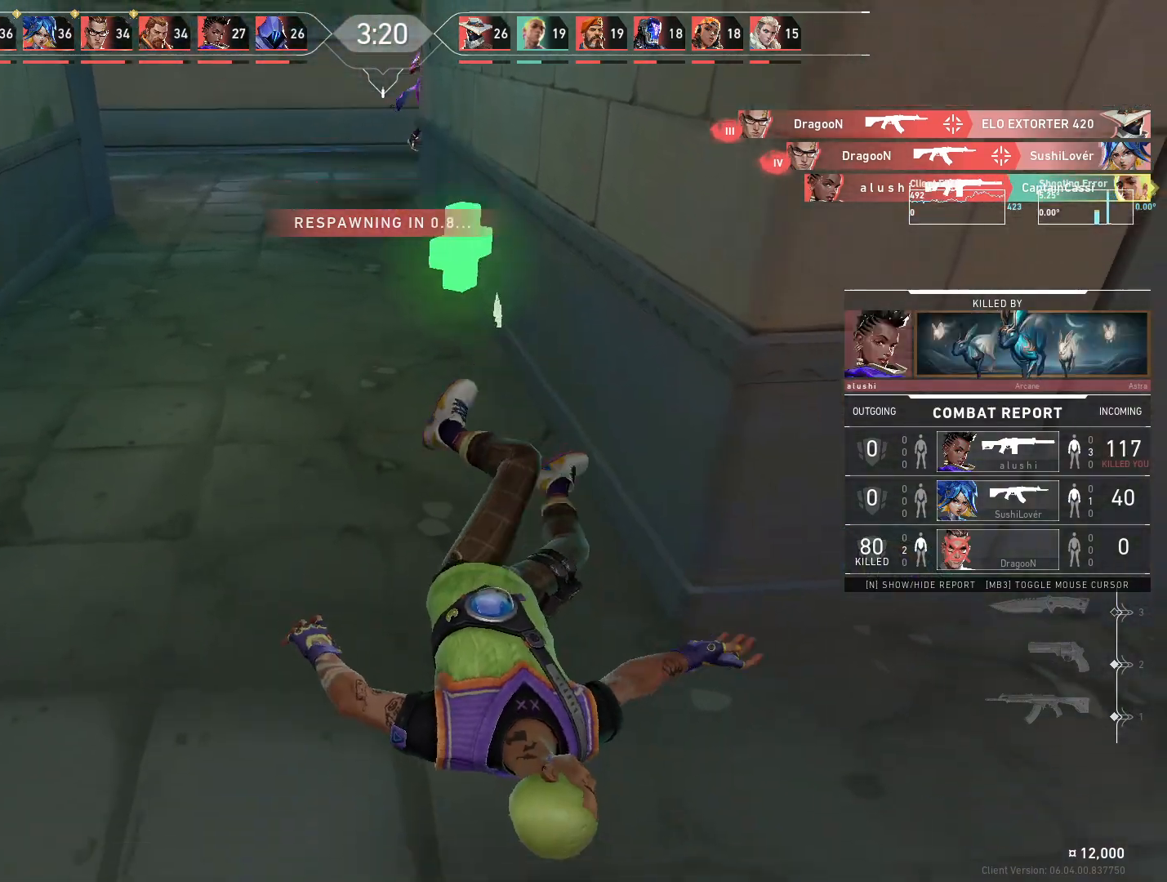
{"keys": ["w"], "mouse": [], "events": []}
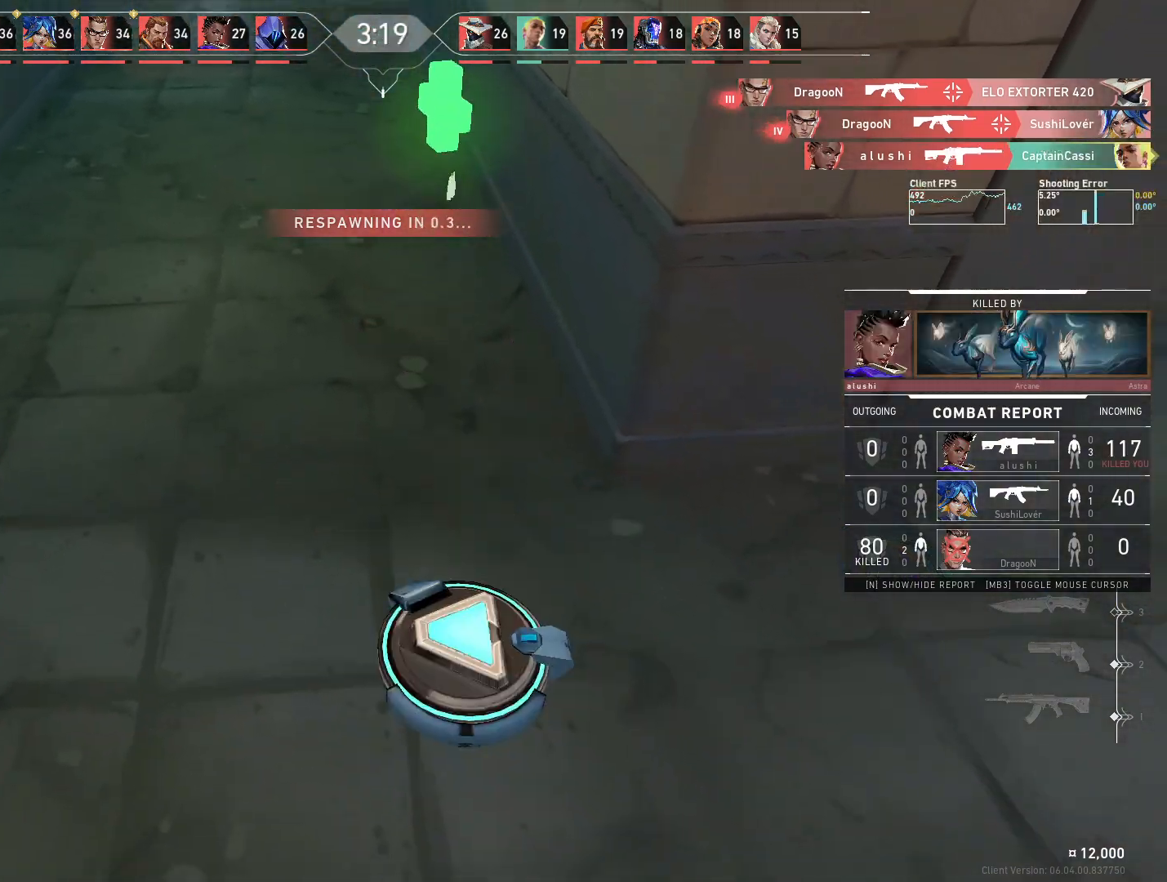
{"keys": ["w"], "mouse": [], "events": []}
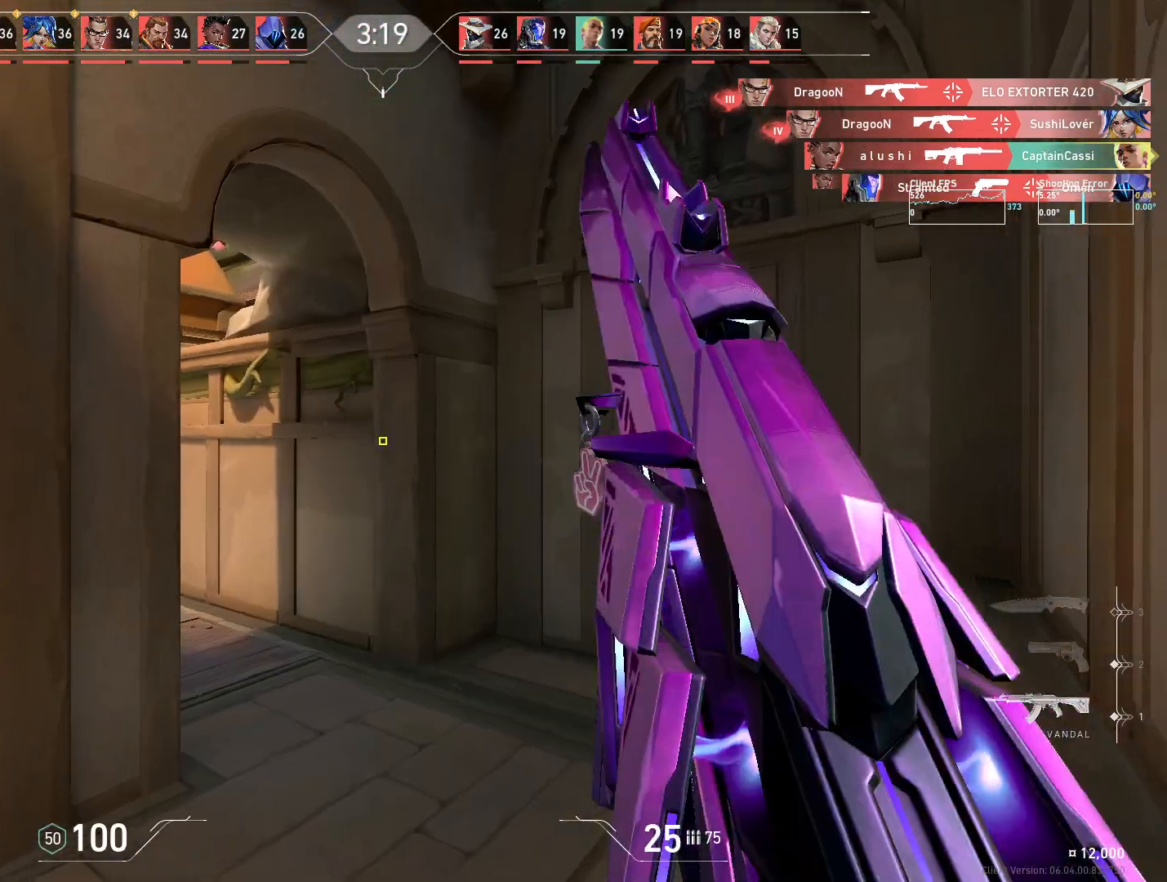
{"keys": ["d"], "mouse": [], "events": [[150, "d", "down"], [417, "w", "up"]]}
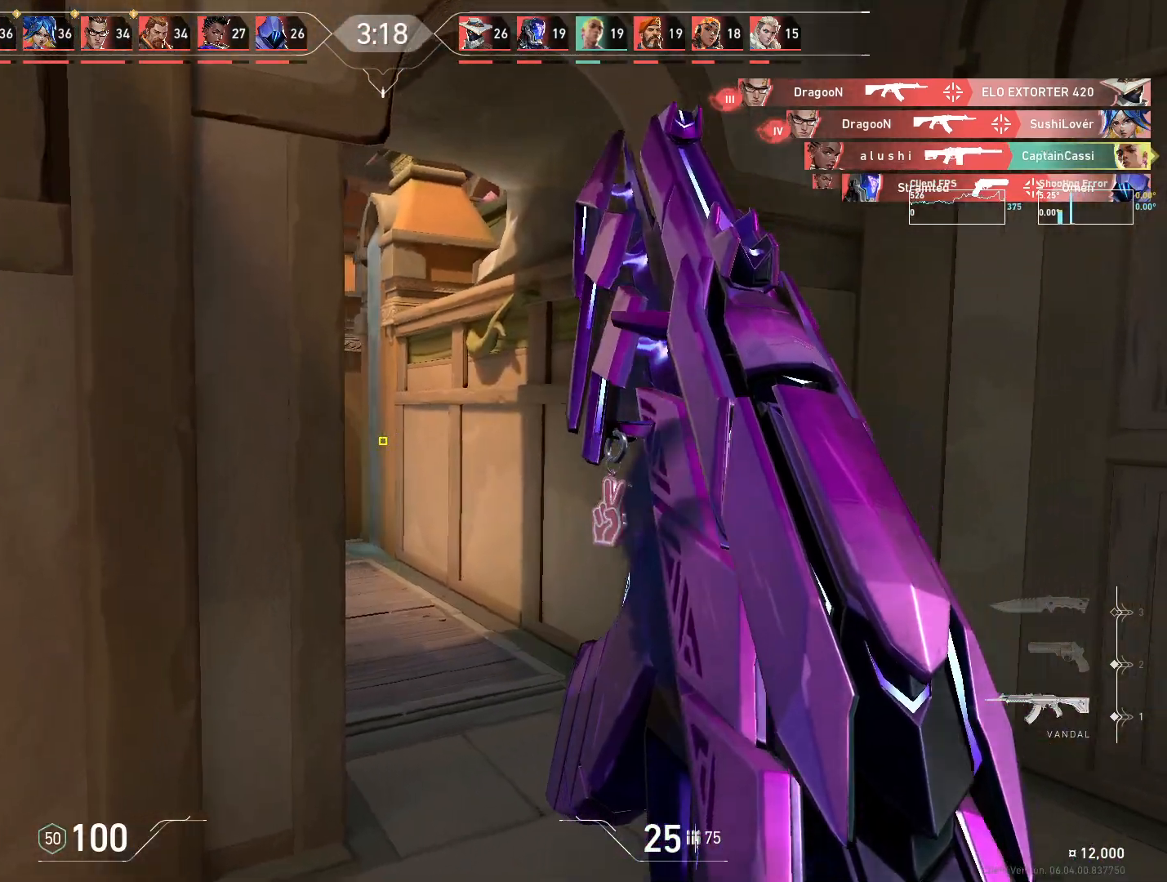
{"keys": ["d", "w"], "mouse": [], "events": [[83, "w", "down"]]}
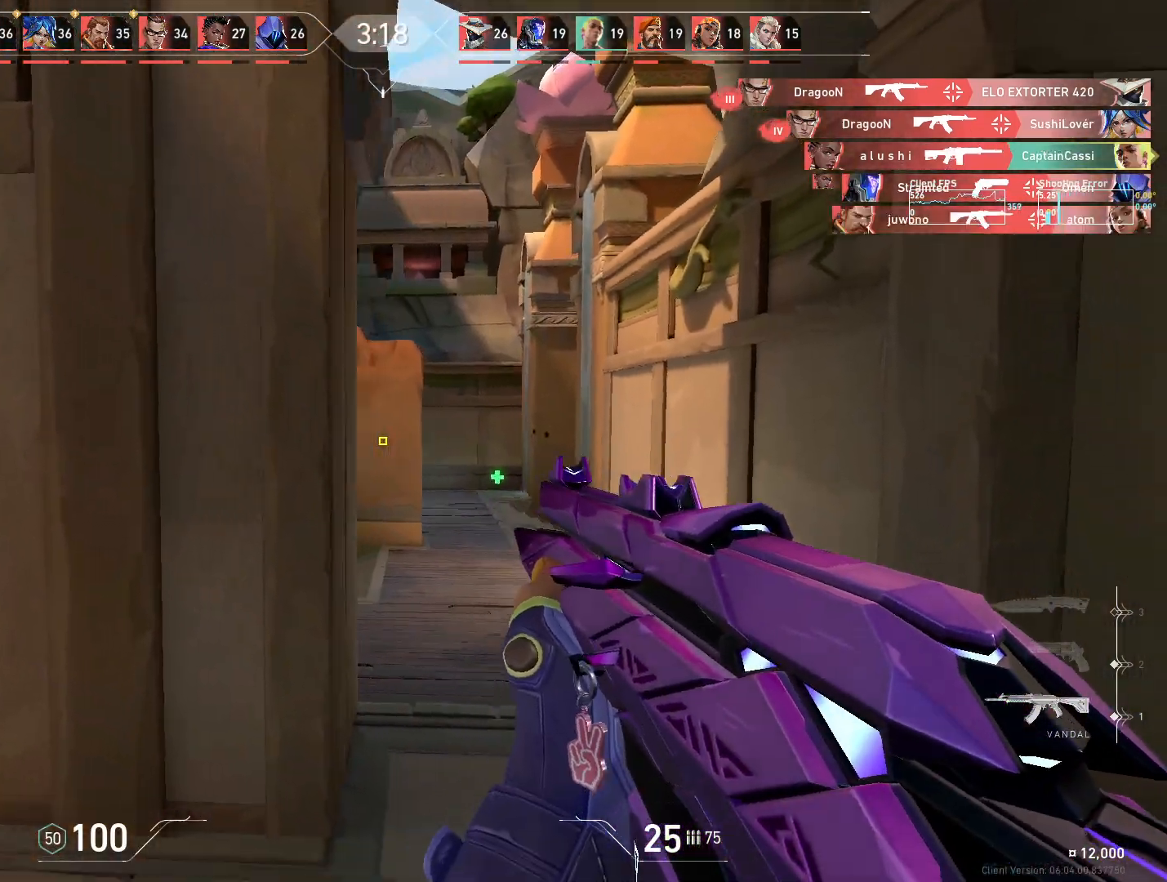
{"keys": ["d"], "mouse": [], "events": [[267, "w", "up"]]}
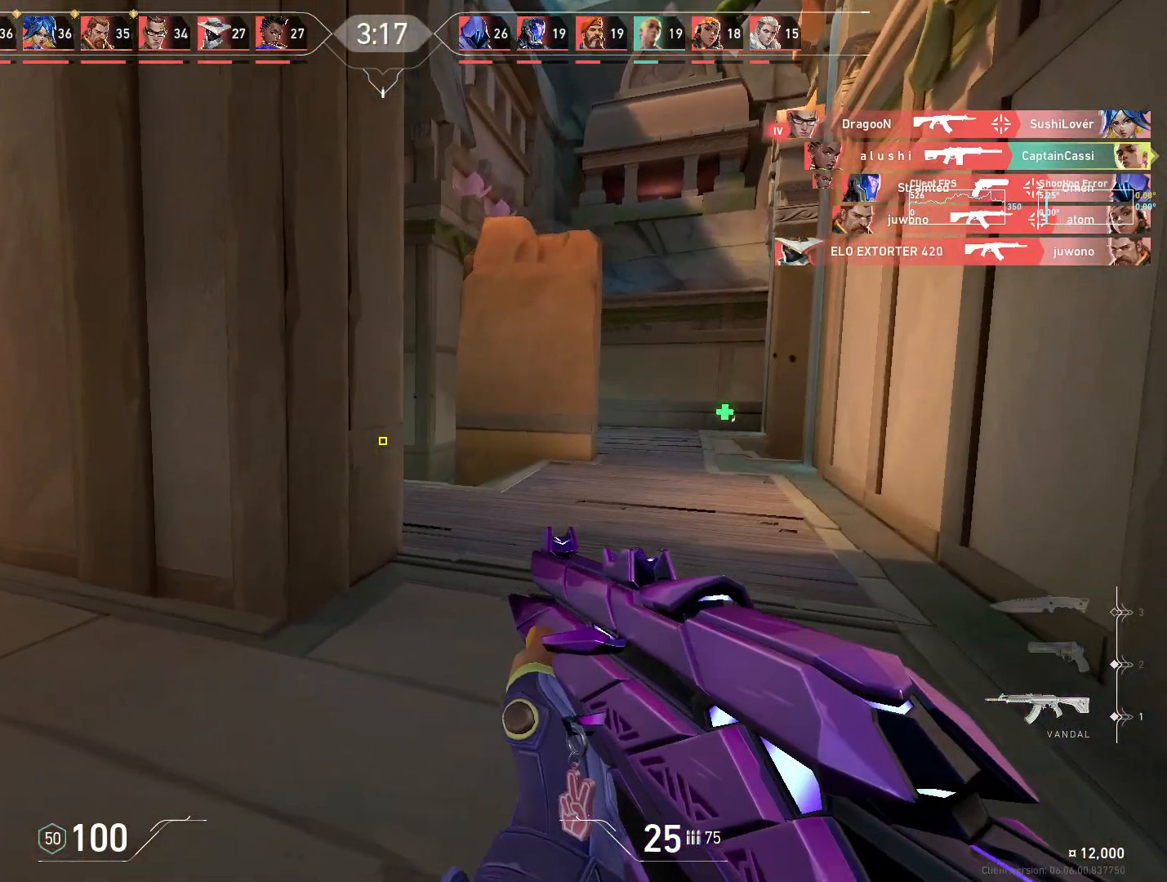
{"keys": ["a"], "mouse": [], "events": [[467, "a", "down"], [467, "d", "up"]]}
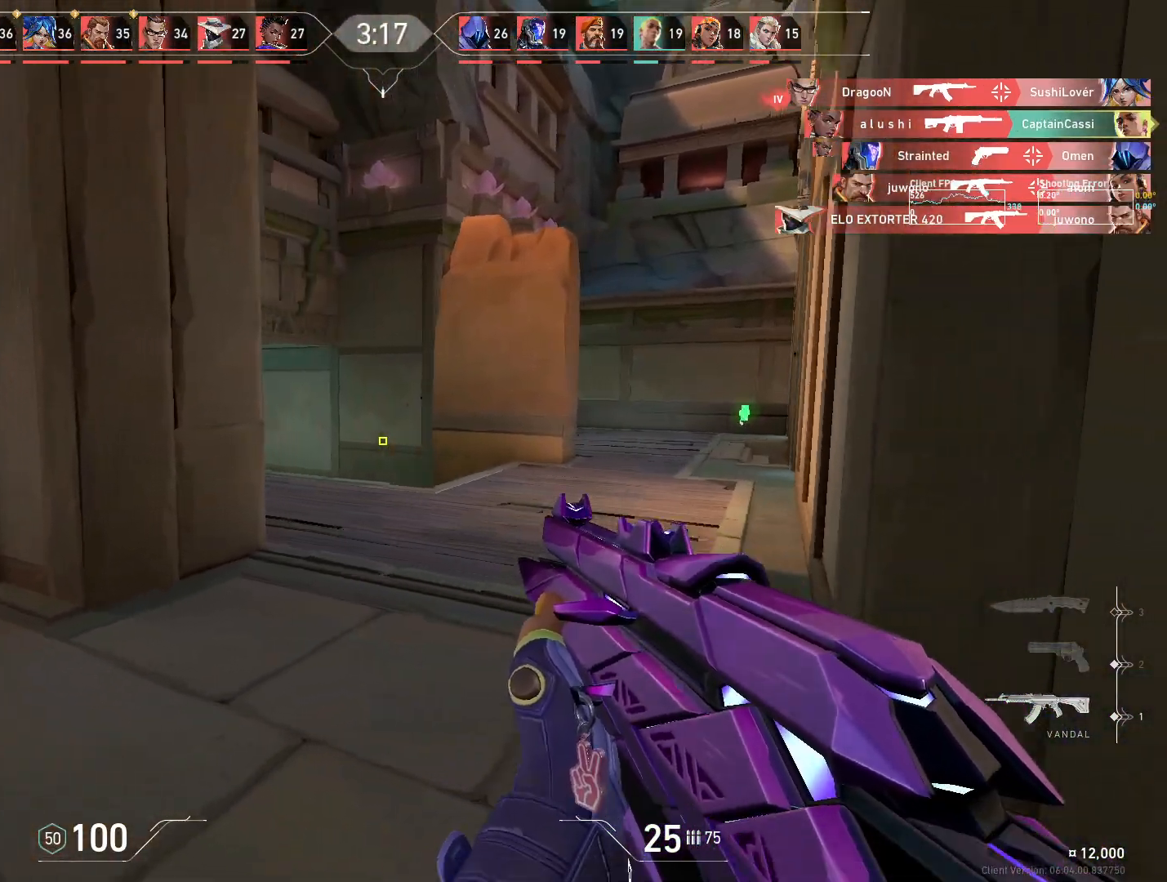
{"keys": ["a"], "mouse": [], "events": []}
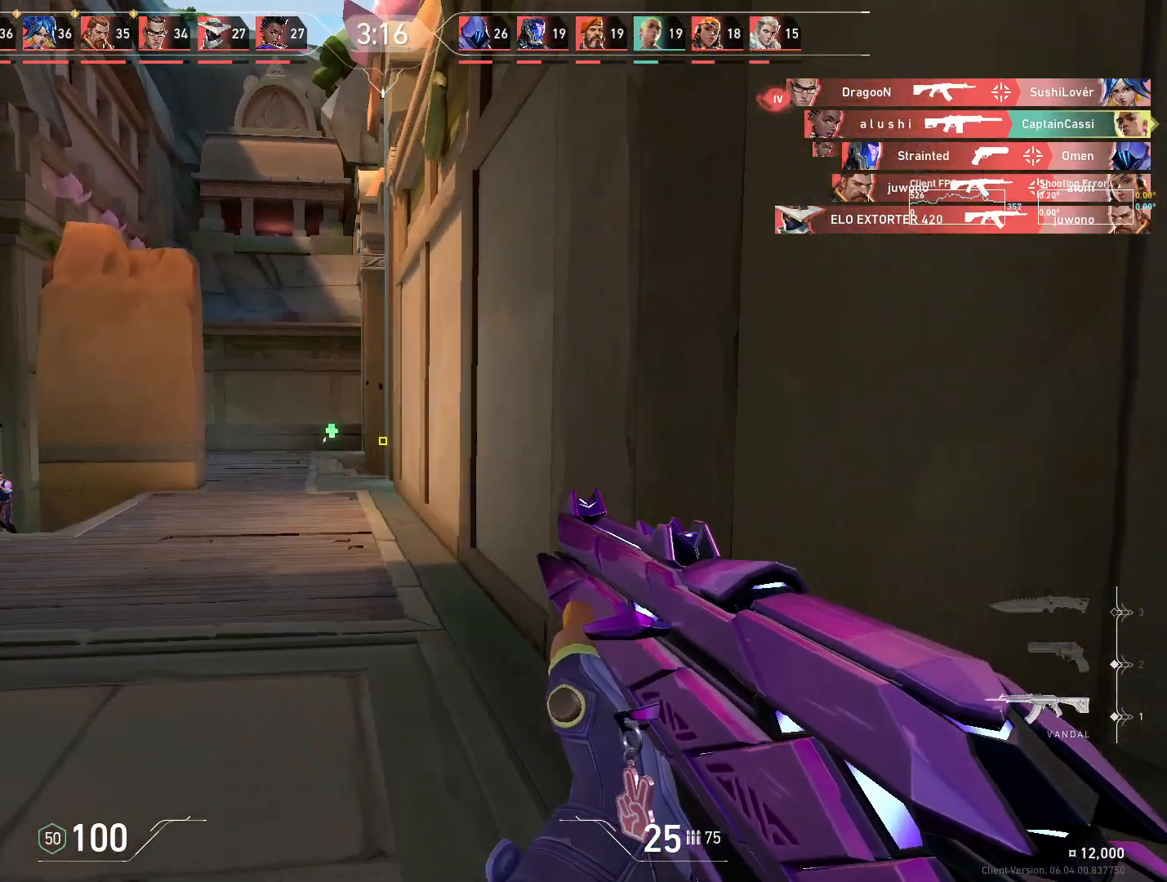
{"keys": ["a"], "mouse": [], "events": []}
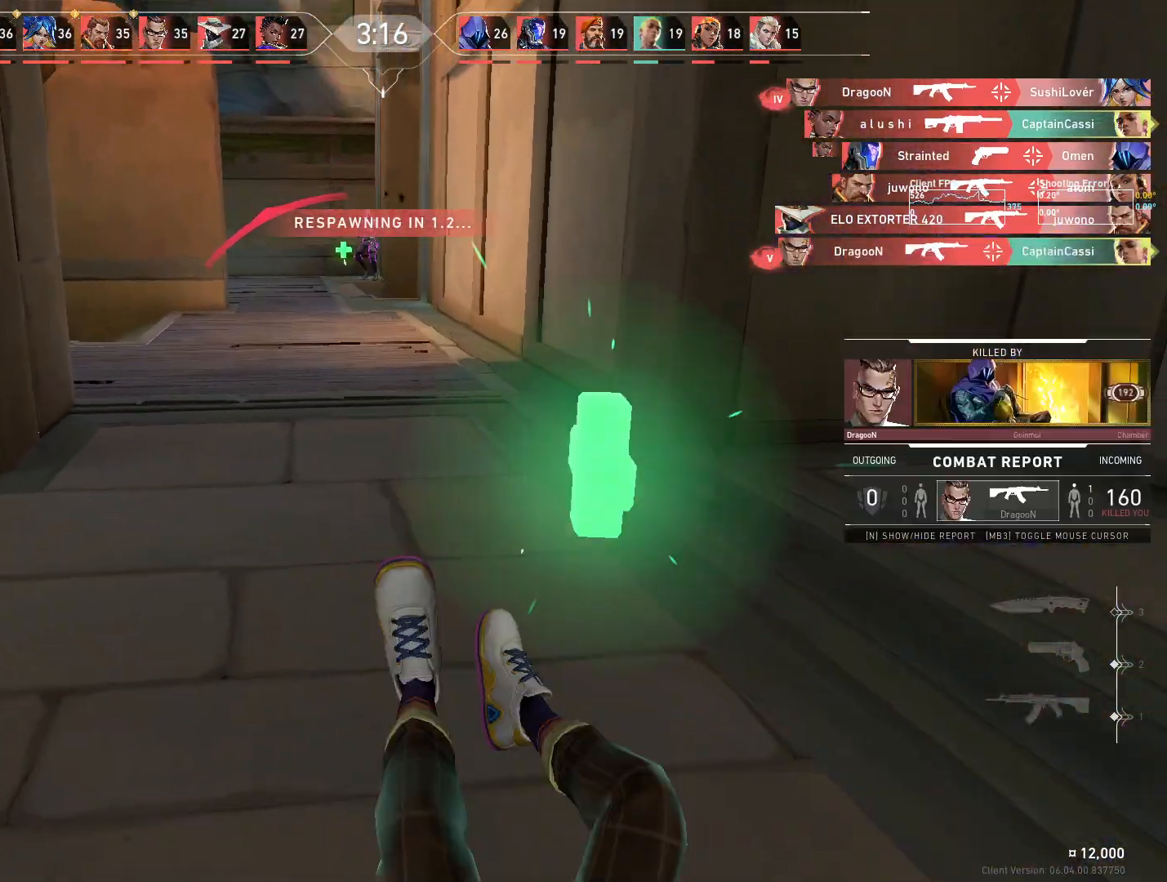
{"keys": [], "mouse": [], "events": [[17, "a", "up"]]}
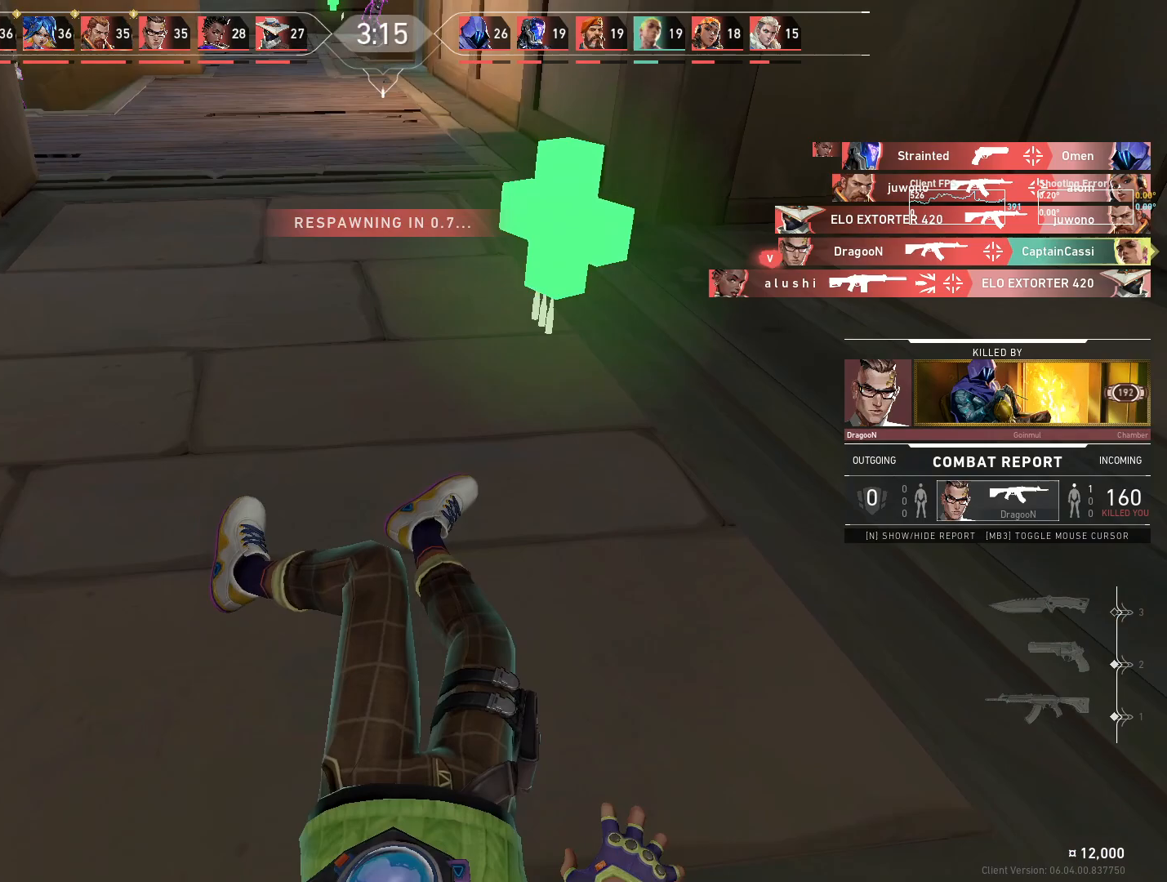
{"keys": ["w"], "mouse": [], "events": [[233, "w", "down"]]}
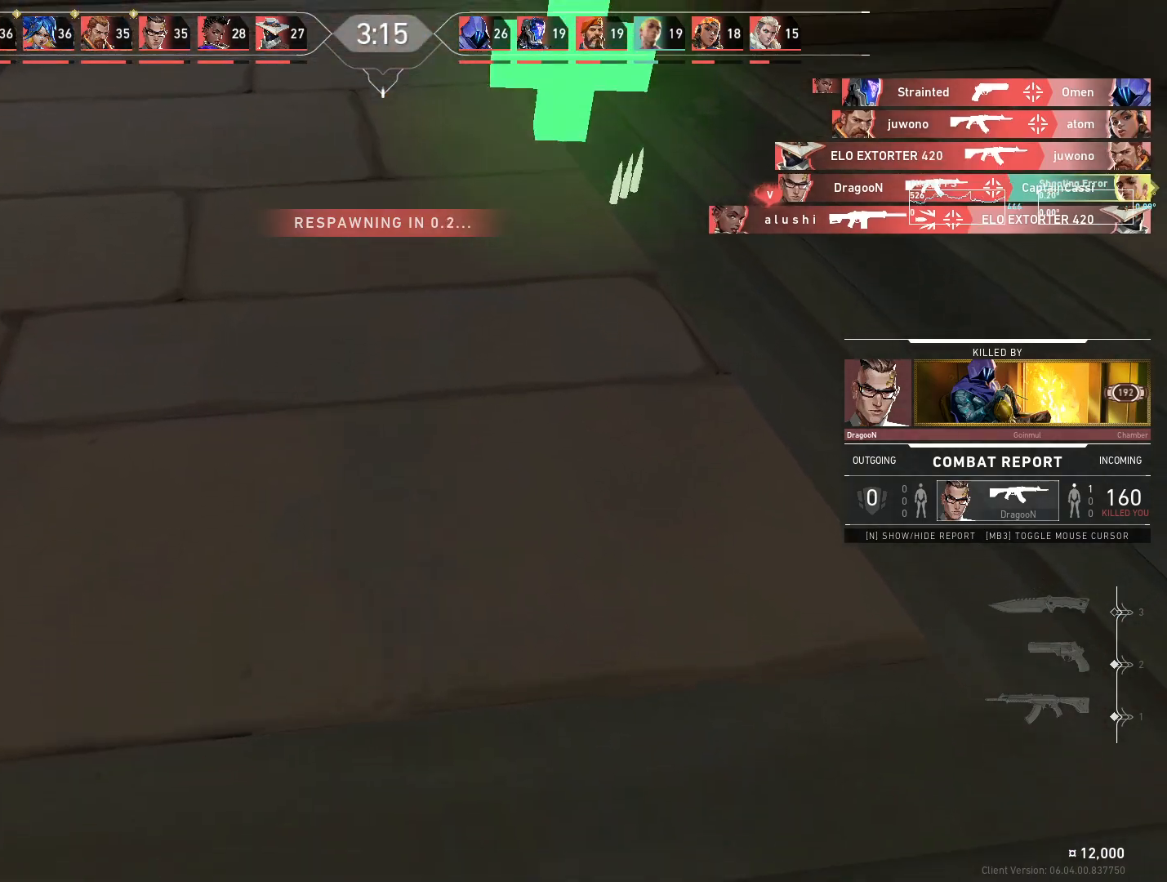
{"keys": ["w"], "mouse": [], "events": []}
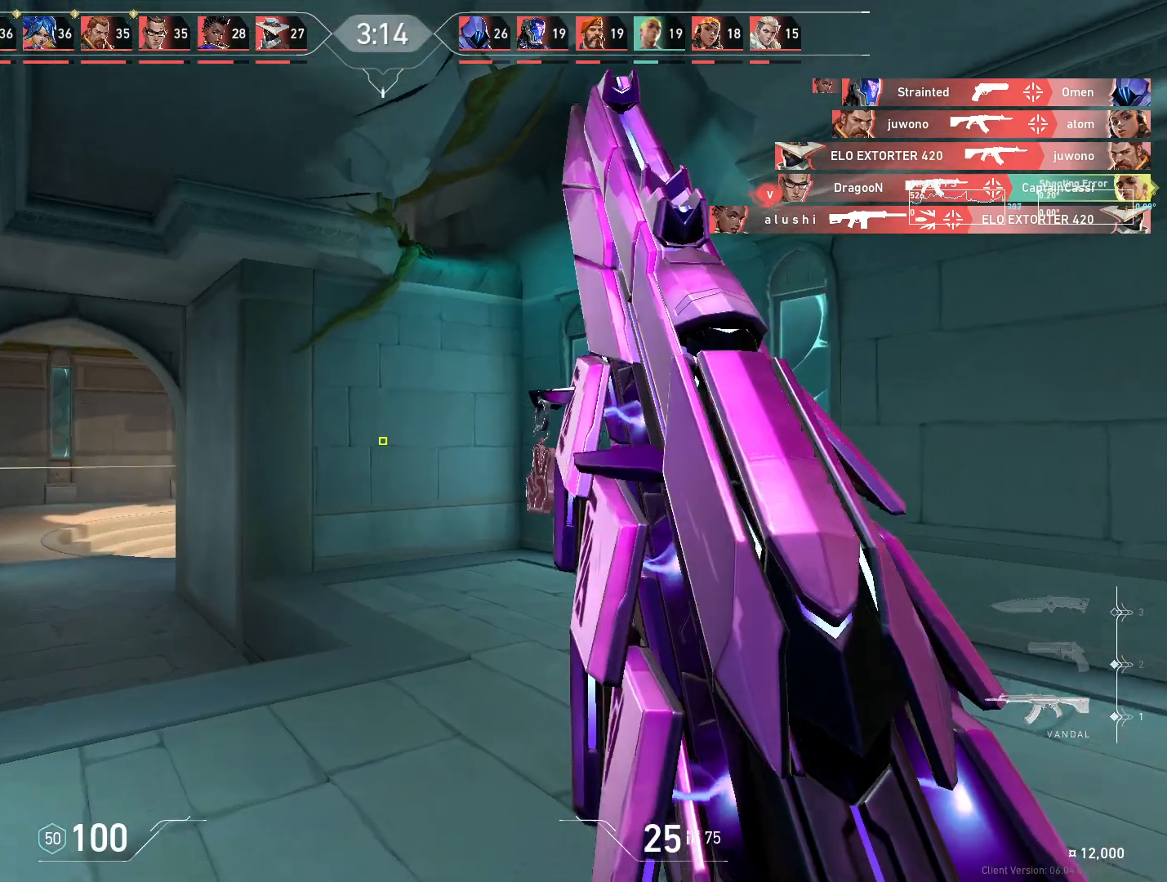
{"keys": ["w"], "mouse": [], "events": []}
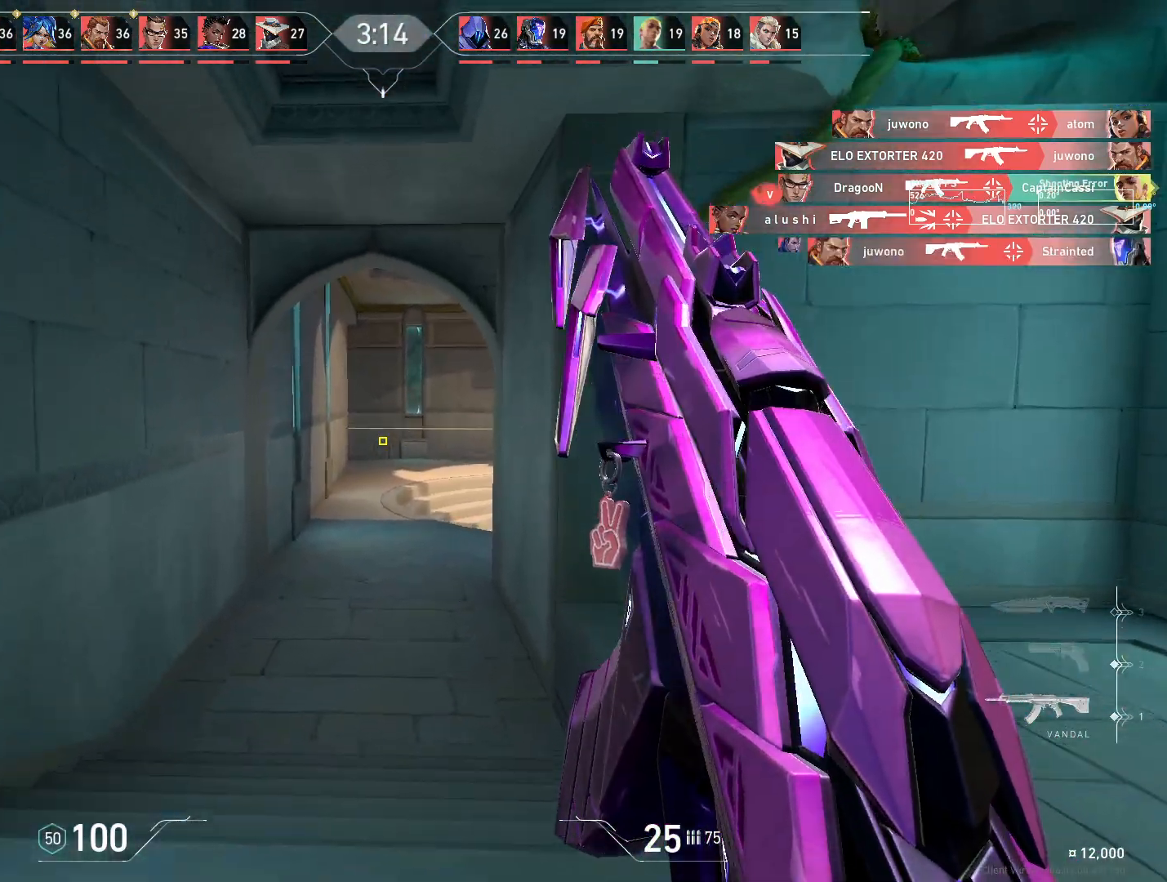
{"keys": ["a", "w"], "mouse": [], "events": [[483, "a", "down"]]}
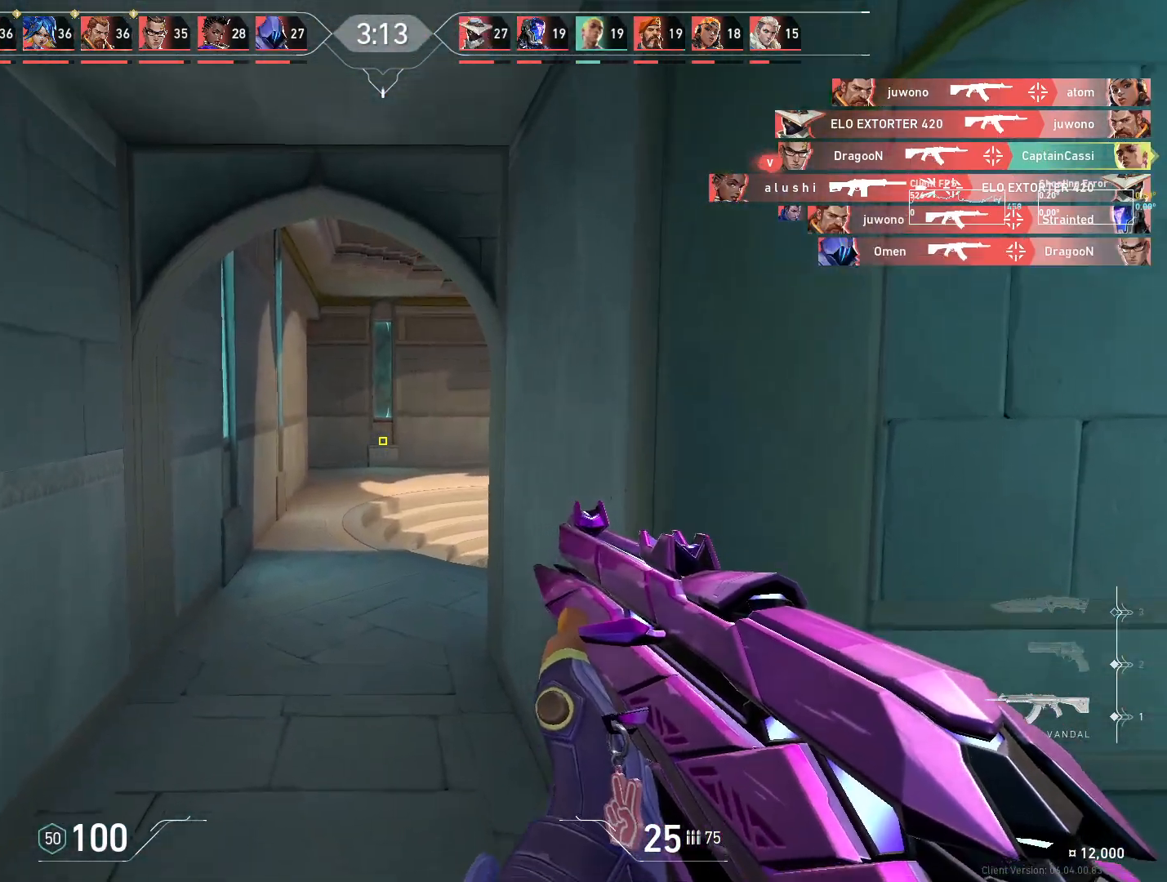
{"keys": ["w"], "mouse": [], "events": [[483, "a", "up"]]}
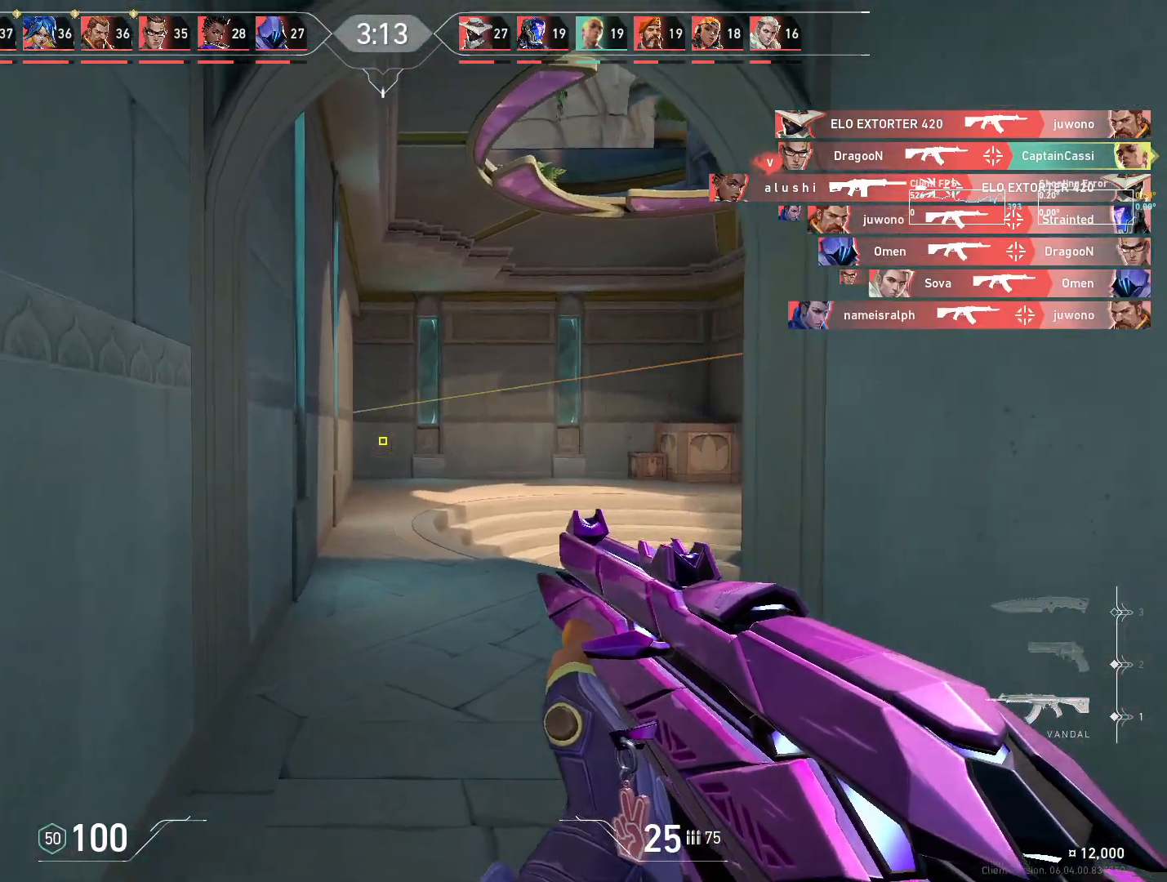
{"keys": ["a"], "mouse": [], "events": [[33, "d", "down"], [67, "w", "up"], [367, "a", "down"], [400, "d", "up"]]}
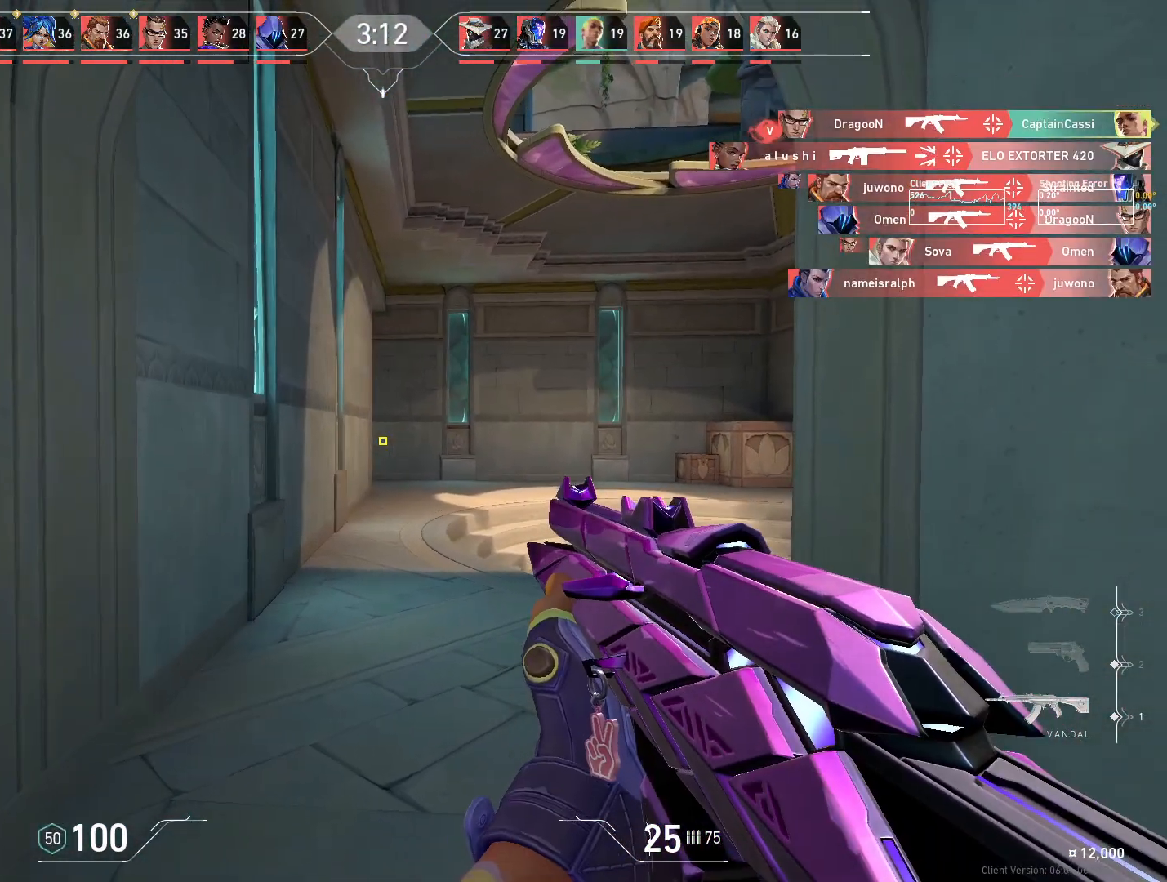
{"keys": ["a", "d"], "mouse": [], "events": [[150, "a", "up"], [150, "d", "down"], [483, "a", "down"]]}
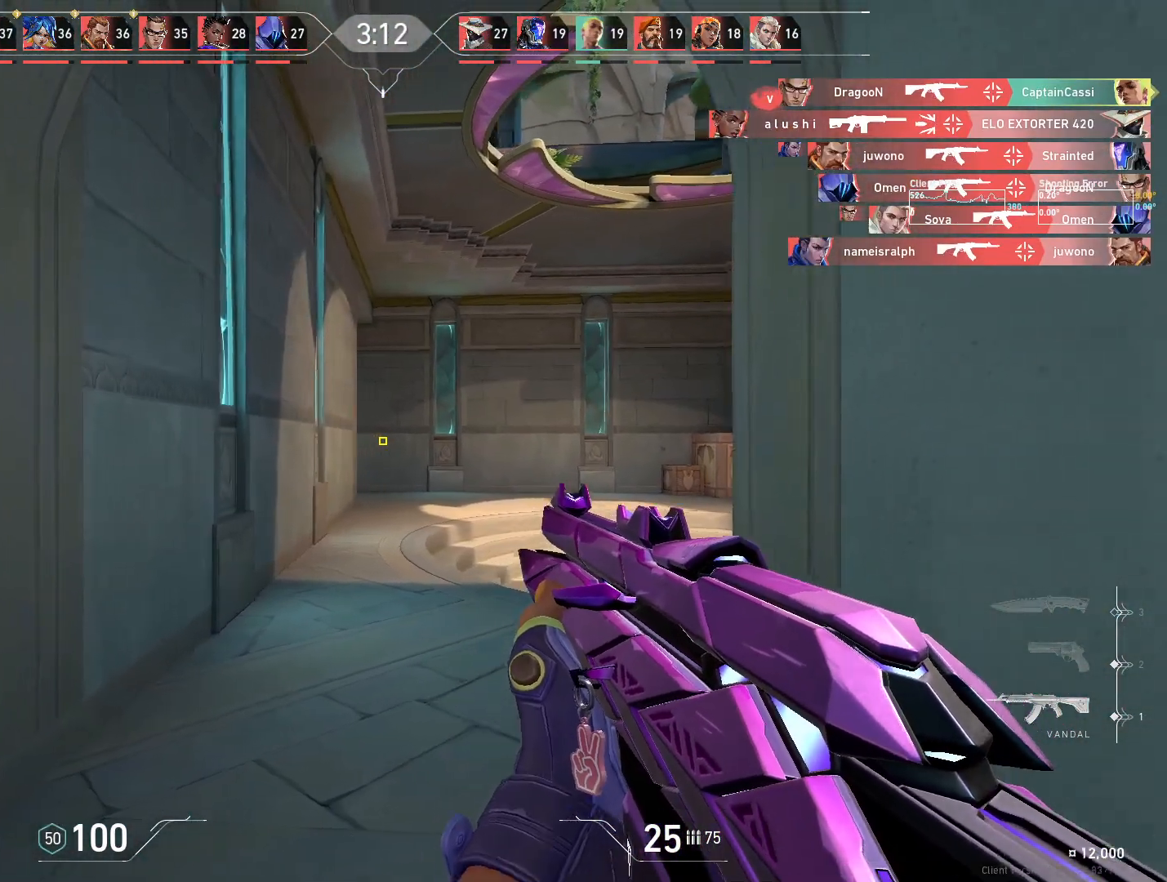
{"keys": ["d"], "mouse": [], "events": [[33, "d", "up"], [467, "a", "up"], [500, "d", "down"]]}
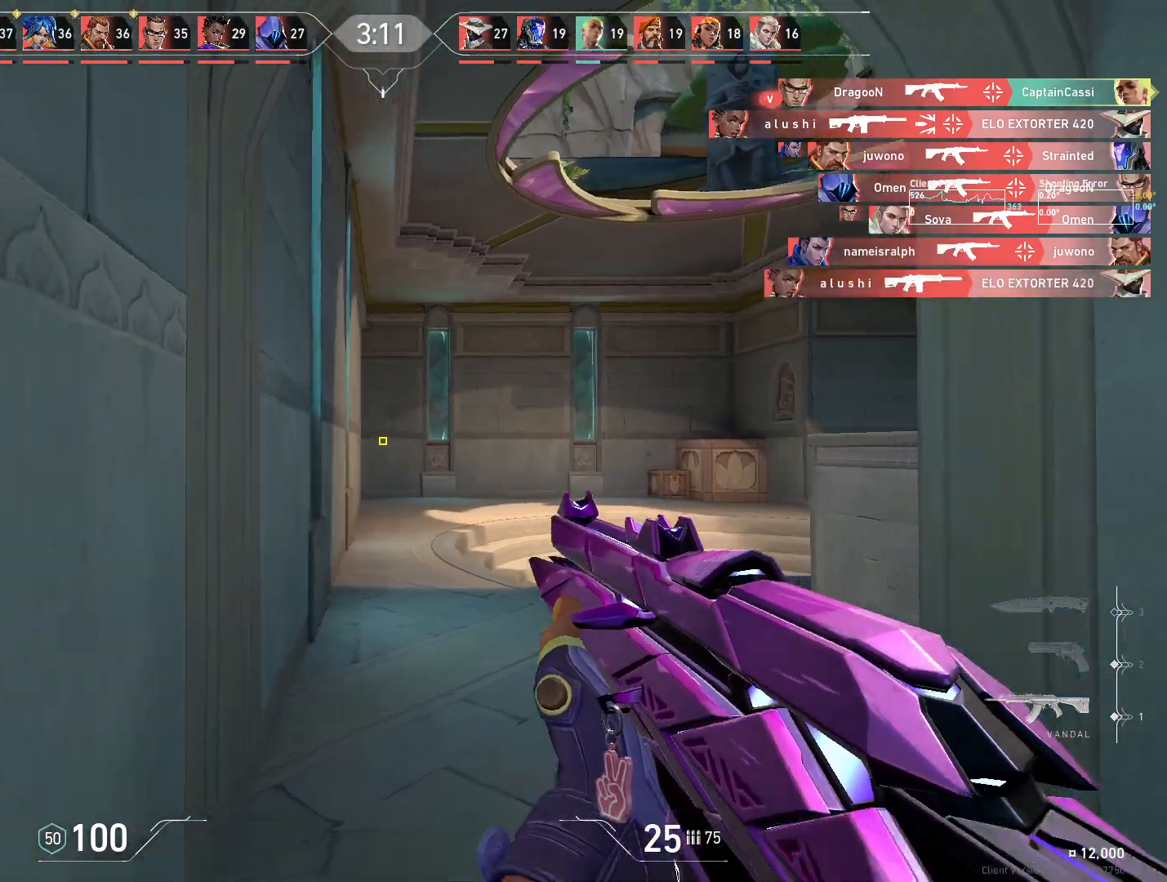
{"keys": ["d"], "mouse": [], "events": []}
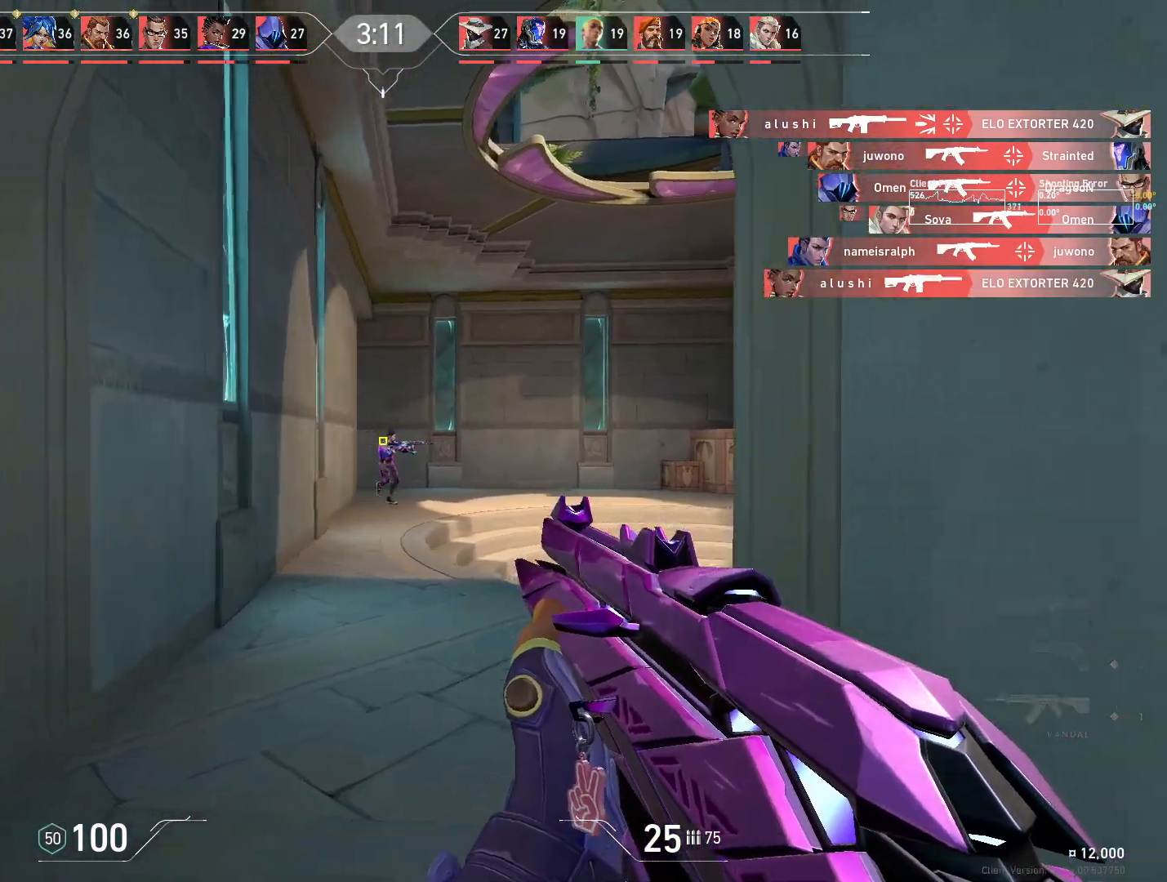
{"keys": [], "mouse": [], "events": [[67, "d", "up"], [267, "mouse_left", "down"], [417, "mouse_left", "up"]]}
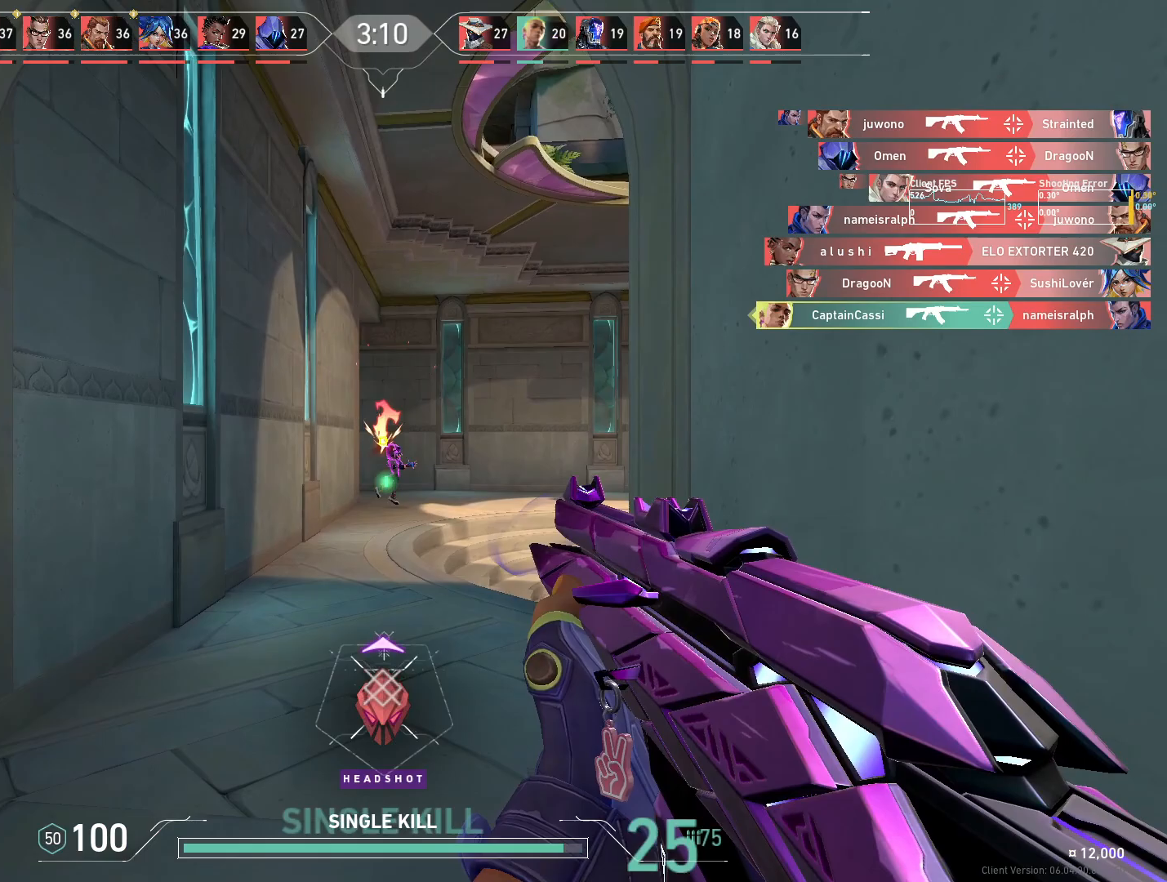
{"keys": ["a", "w"], "mouse": [], "events": [[83, "a", "down"], [483, "w", "down"]]}